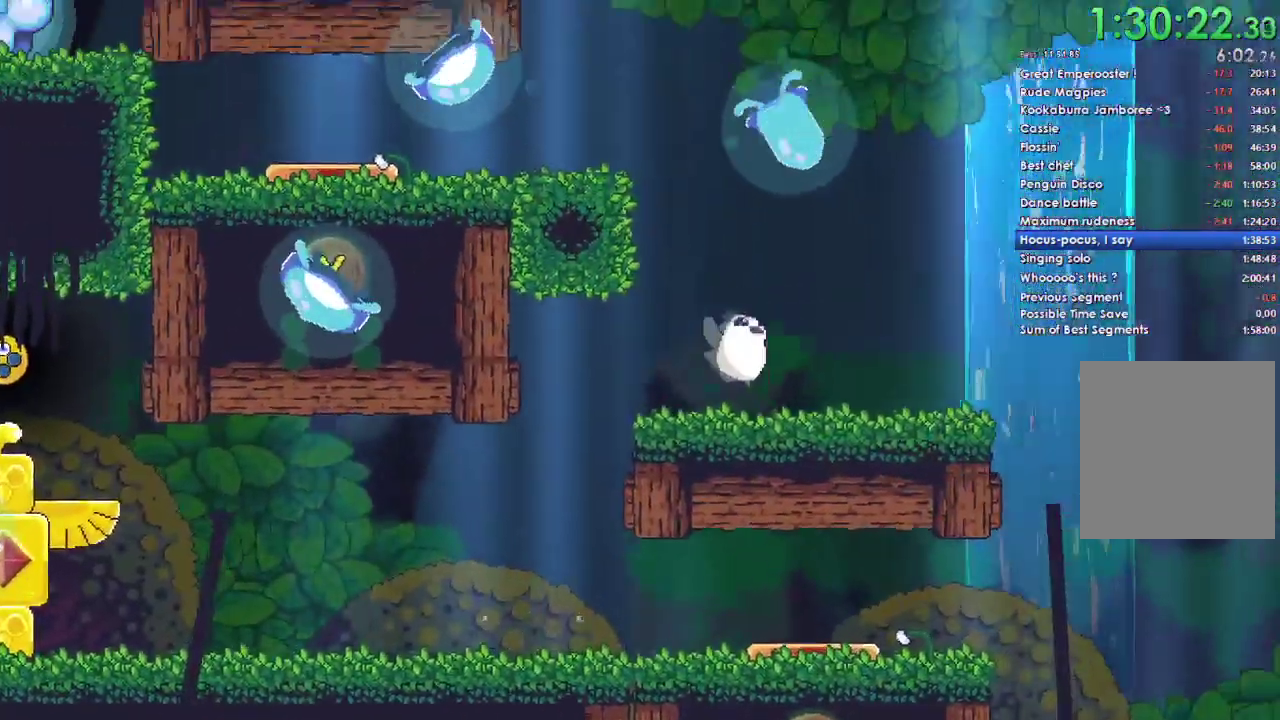
Gameplay with a controller (Xbox layout); each line is a JSON object with the inputs held at the frame after it. "events" lists button and stick changes between this image and that frame as [ms after this image, input, new state], when the widget could be followed in between.
{"buttons": [], "left_stick": "left", "right_stick": "center"}
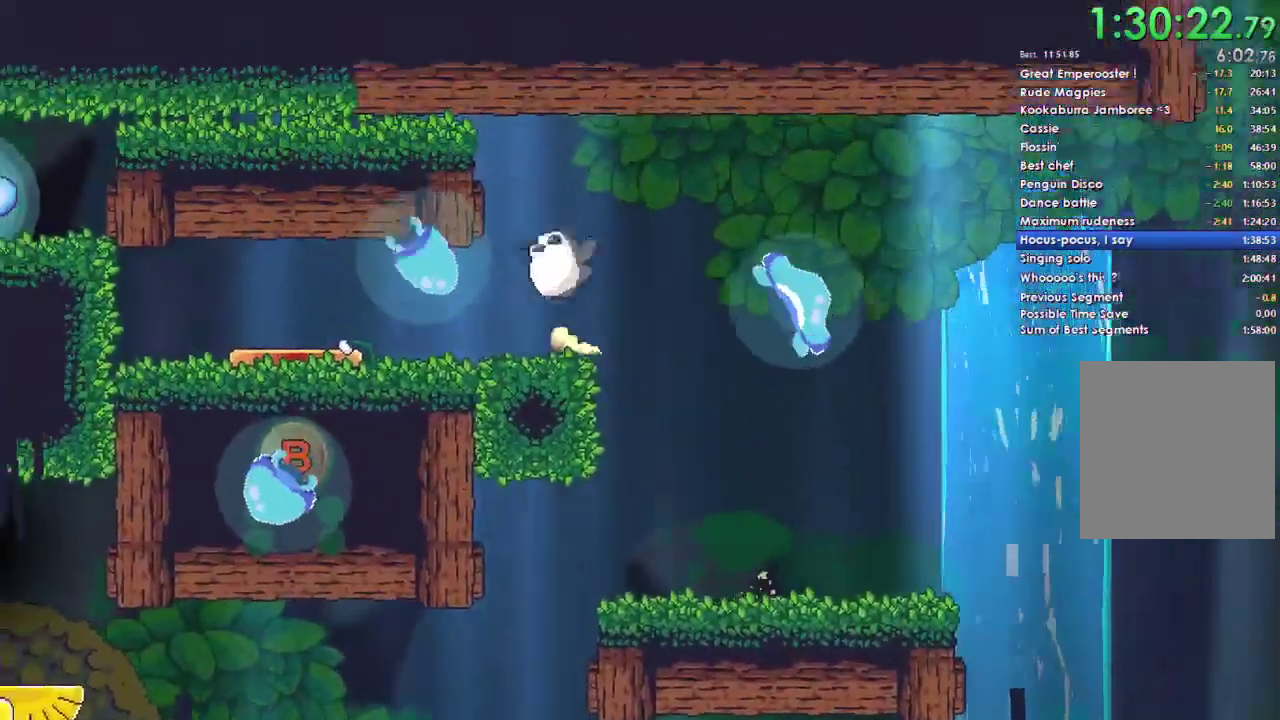
{"buttons": [], "left_stick": "center", "right_stick": "center", "events": [[467, "left_stick", "center"]]}
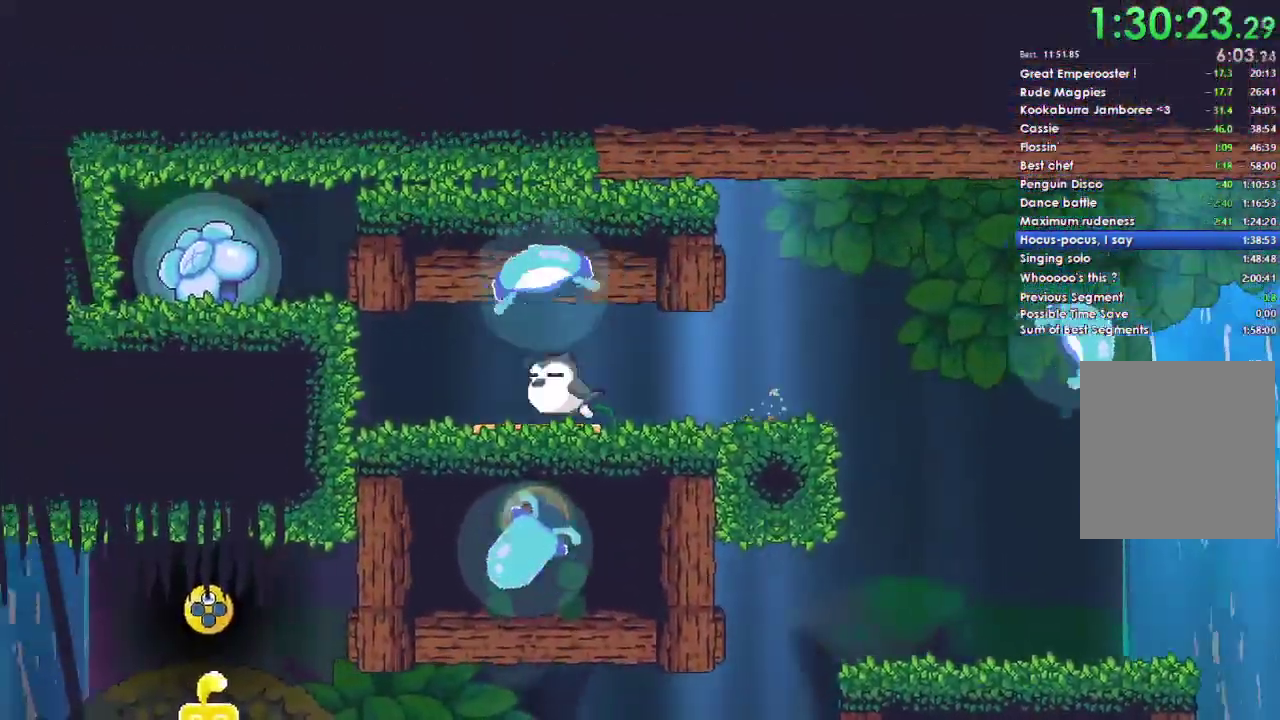
{"buttons": [], "left_stick": "up-left", "right_stick": "center", "events": [[467, "left_stick", "up-left"]]}
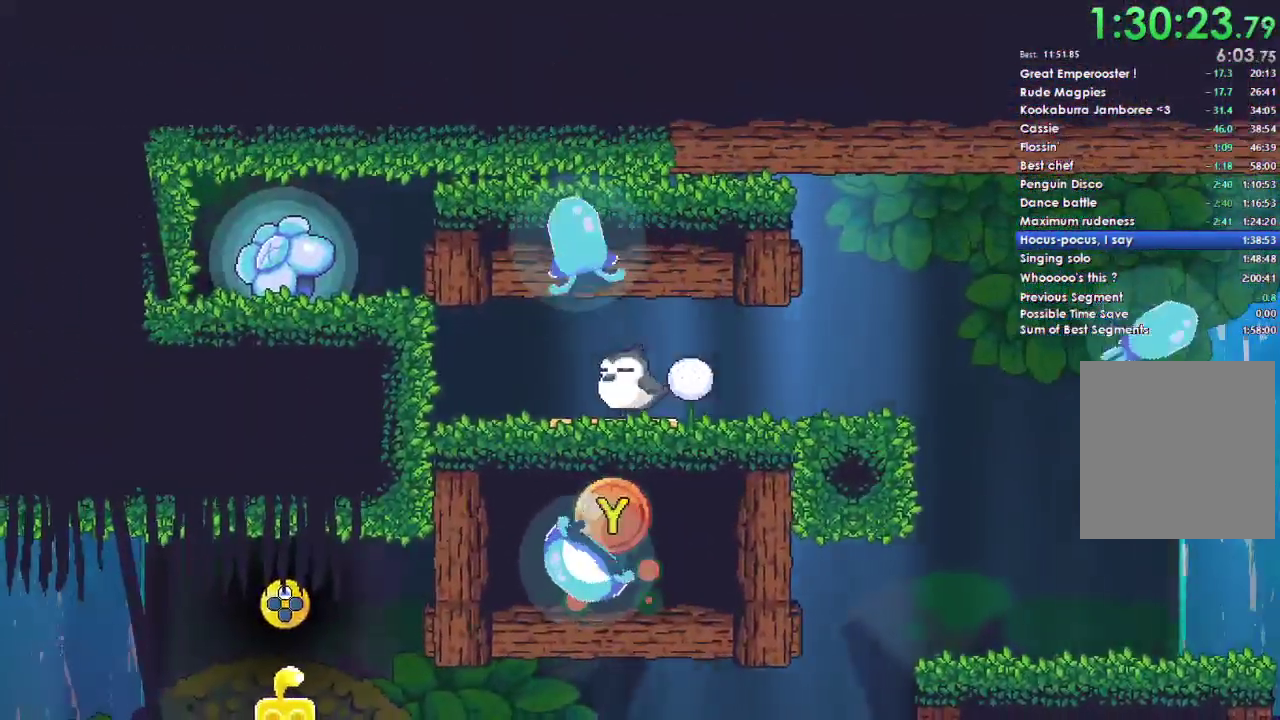
{"buttons": [], "left_stick": "center", "right_stick": "center", "events": [[67, "left_stick", "center"]]}
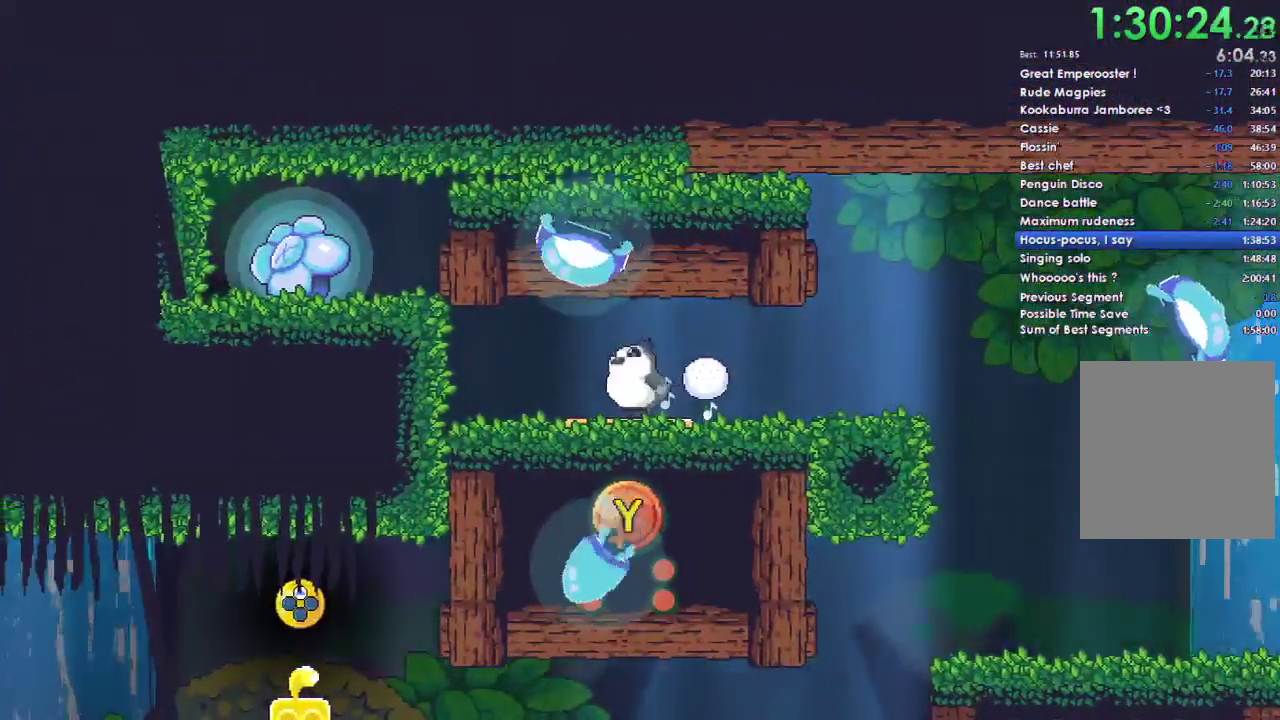
{"buttons": [], "left_stick": "center", "right_stick": "center", "events": []}
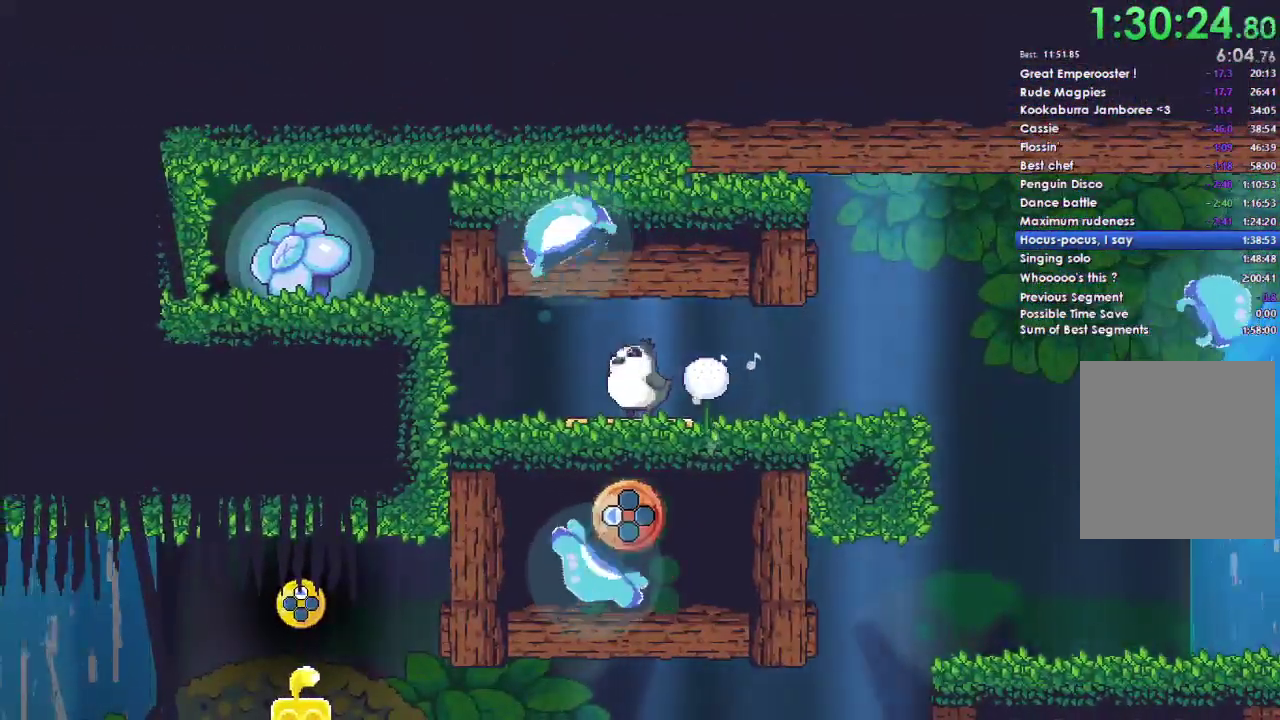
{"buttons": [], "left_stick": "center", "right_stick": "center", "events": []}
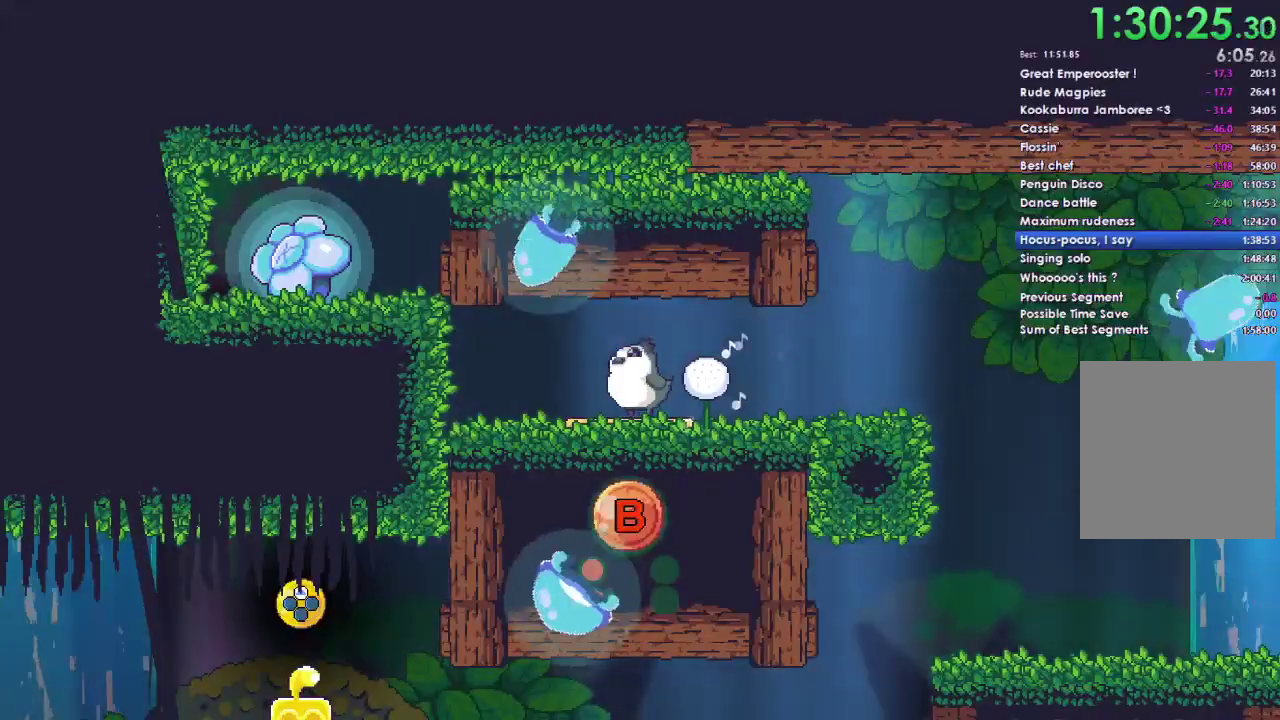
{"buttons": [], "left_stick": "center", "right_stick": "center", "events": []}
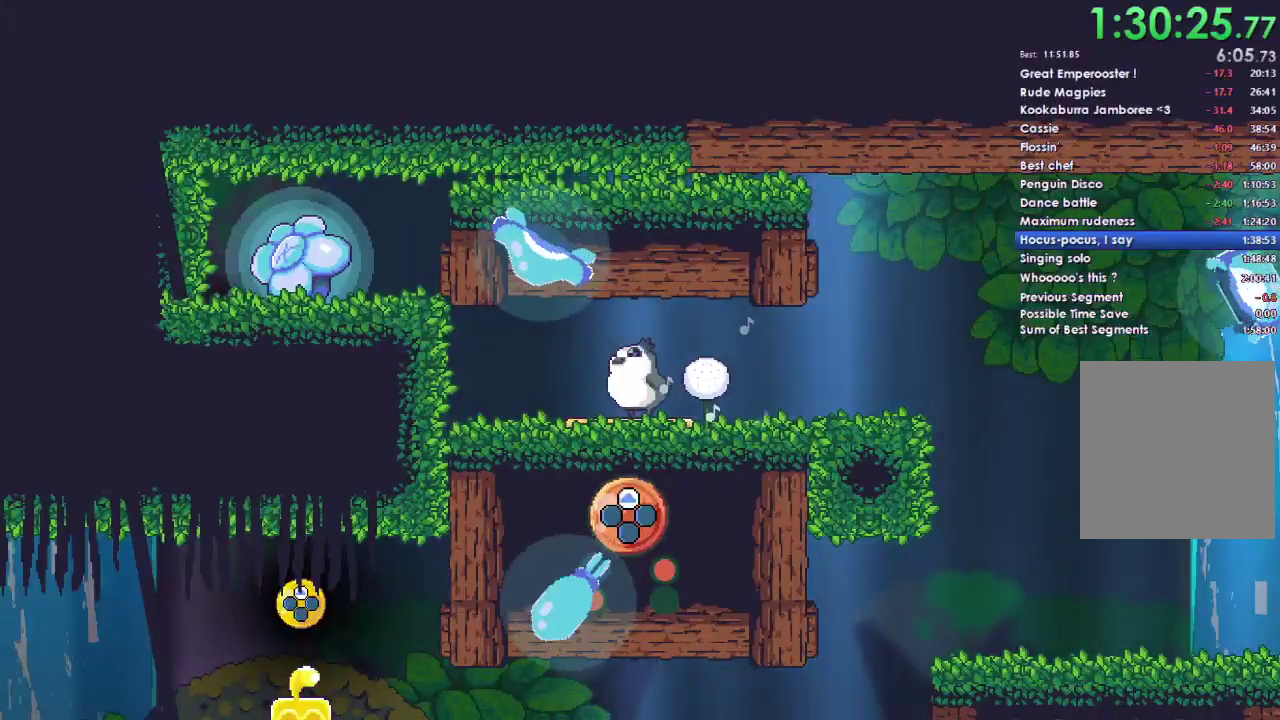
{"buttons": [], "left_stick": "center", "right_stick": "center", "events": []}
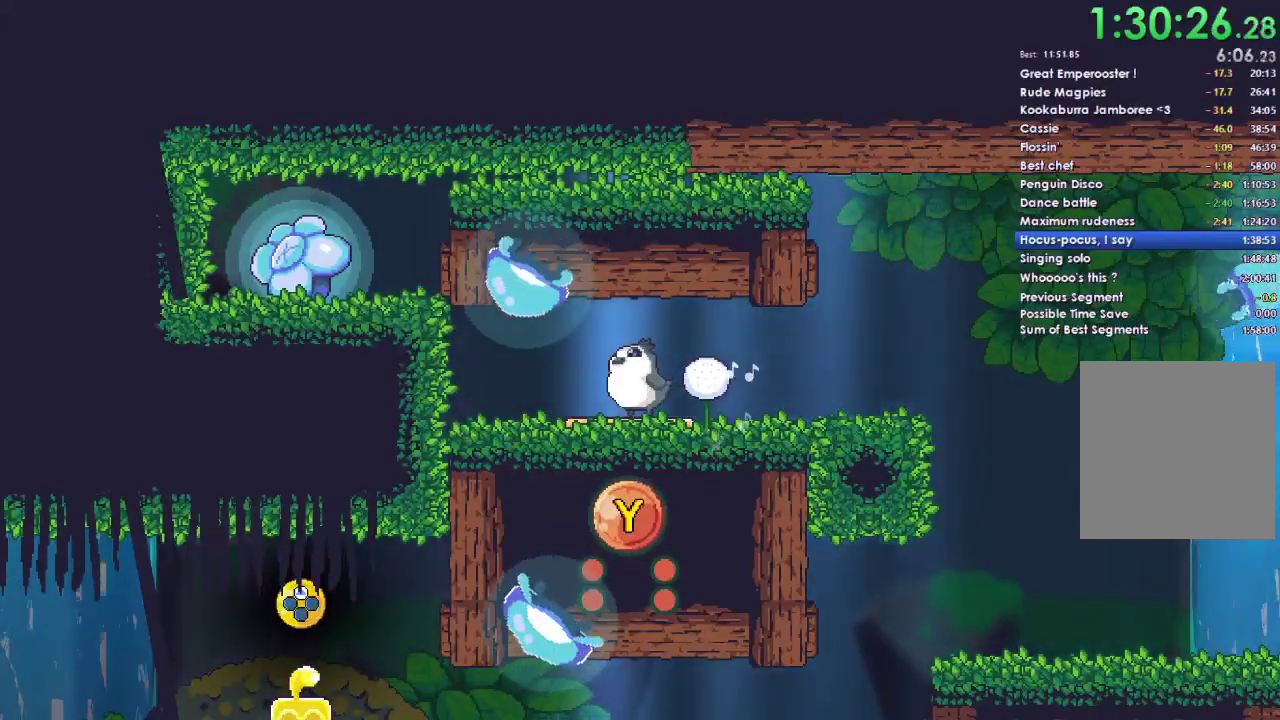
{"buttons": [], "left_stick": "center", "right_stick": "center", "events": []}
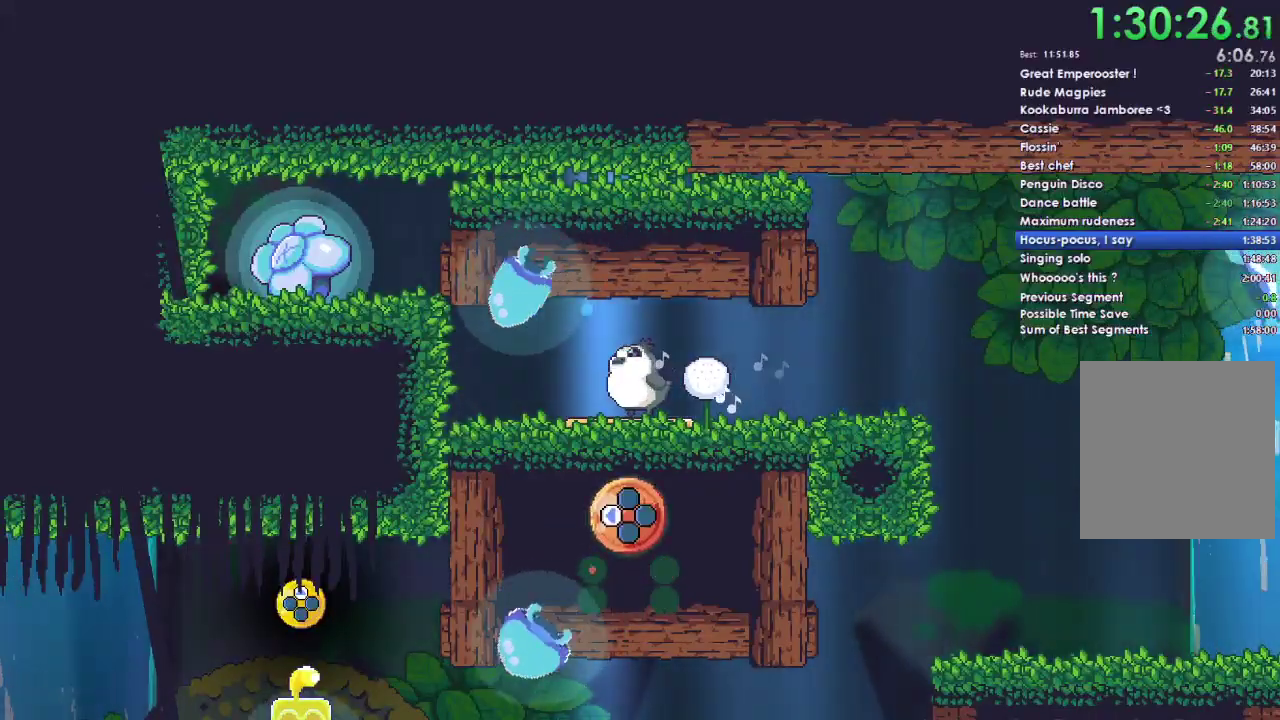
{"buttons": ["B"], "left_stick": "center", "right_stick": "center", "events": [[133, "DPAD_LEFT", "down"], [267, "DPAD_LEFT", "up"], [367, "B", "down"]]}
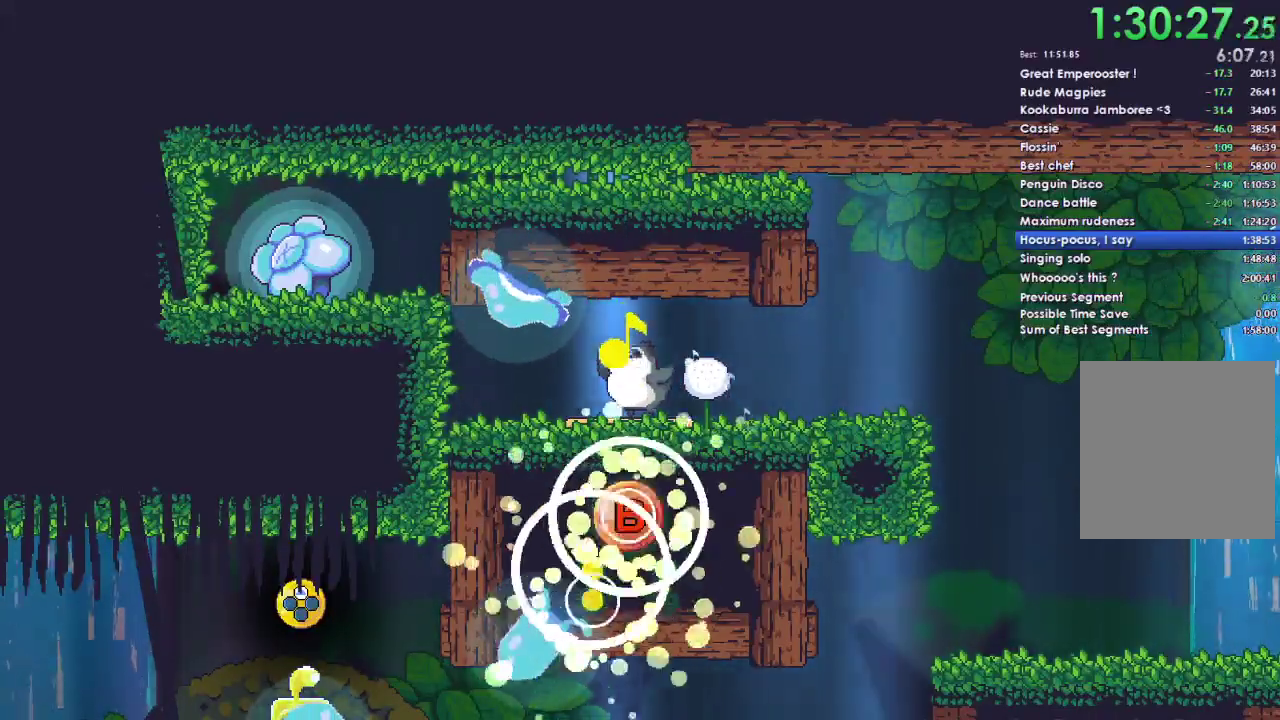
{"buttons": [], "left_stick": "center", "right_stick": "center", "events": [[33, "B", "up"]]}
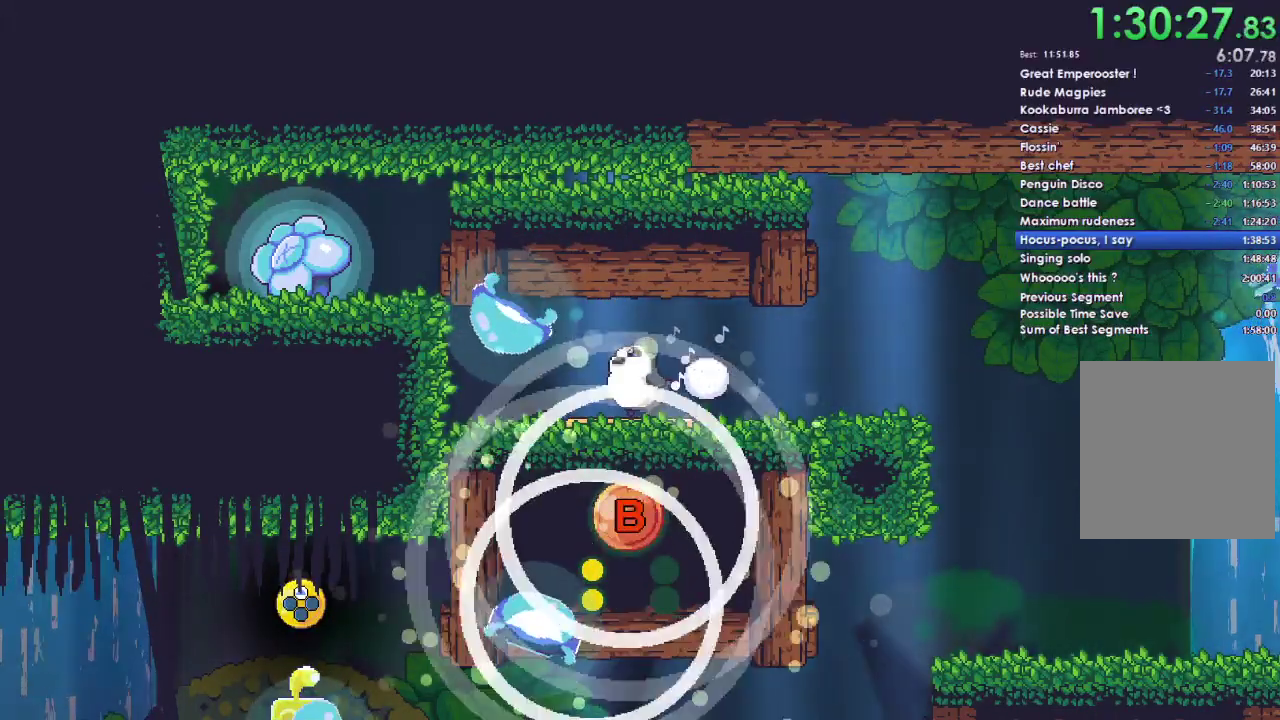
{"buttons": ["Y"], "left_stick": "center", "right_stick": "center", "events": [[200, "DPAD_UP", "down"], [300, "DPAD_UP", "up"], [467, "Y", "down"]]}
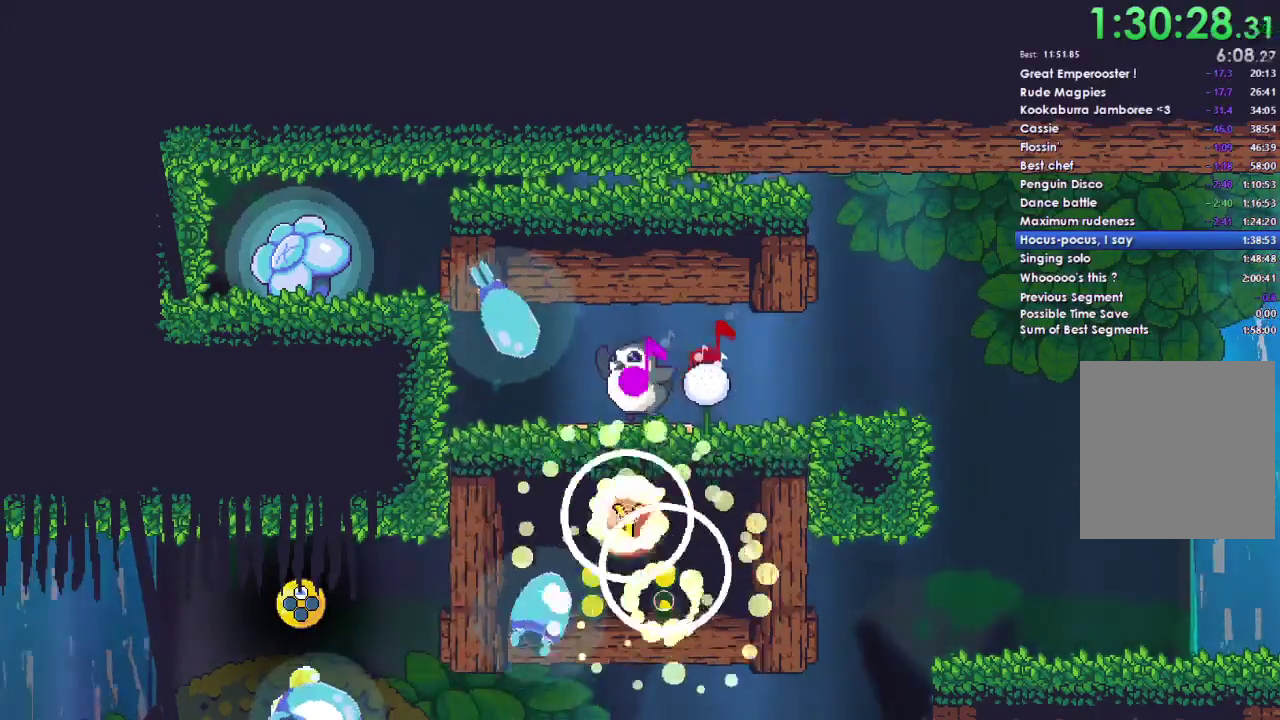
{"buttons": [], "left_stick": "right", "right_stick": "center", "events": [[33, "left_stick", "right"], [100, "Y", "up"], [267, "A", "down"], [500, "A", "up"]]}
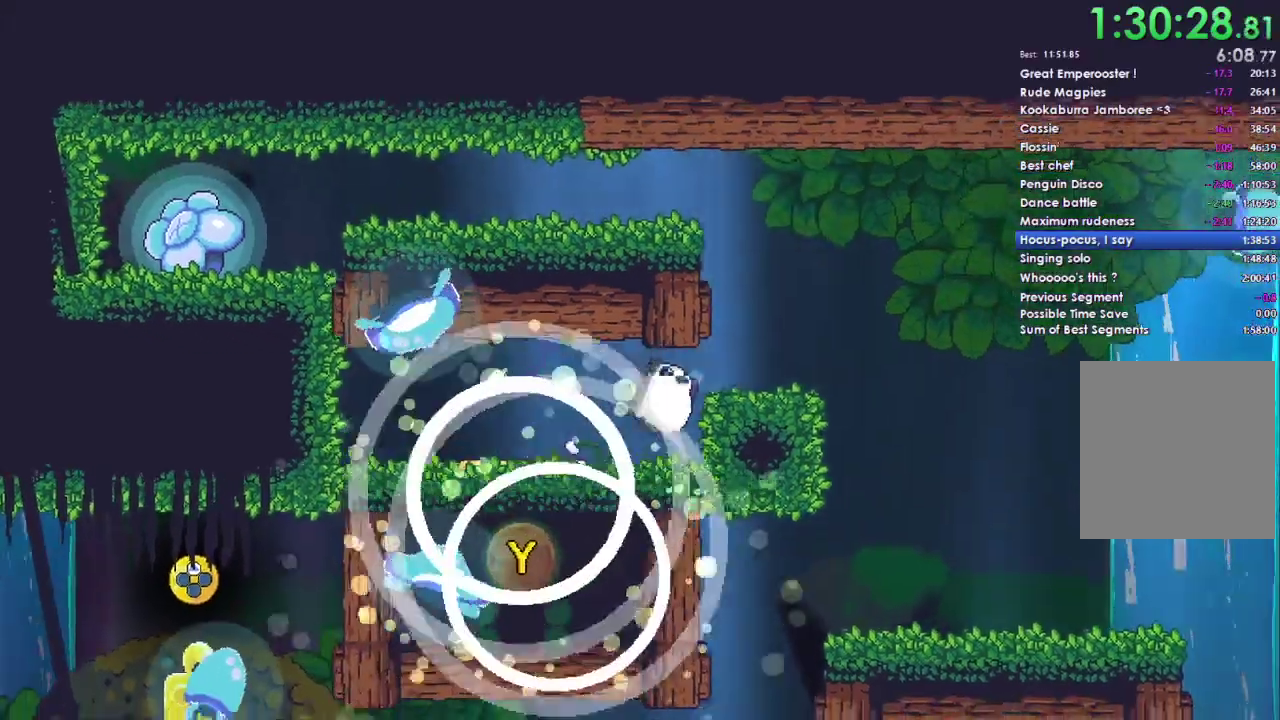
{"buttons": [], "left_stick": "right", "right_stick": "center", "events": [[267, "left_stick", "center"], [400, "left_stick", "right"]]}
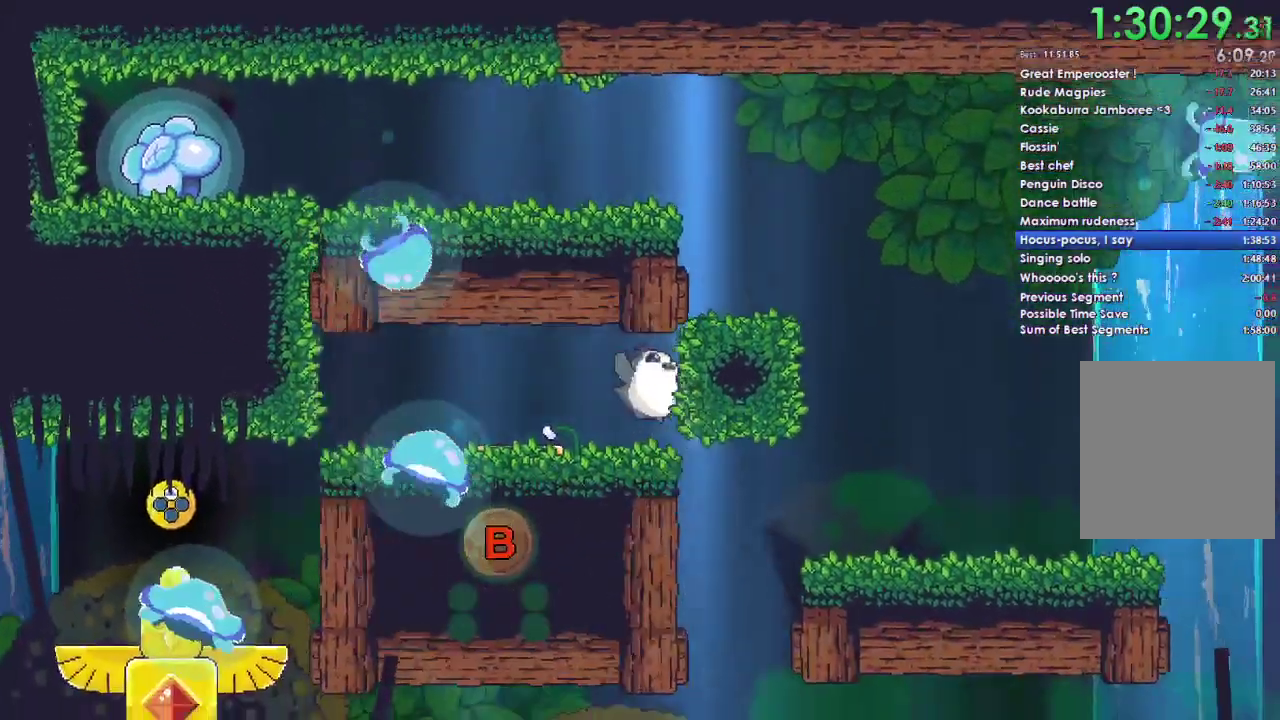
{"buttons": [], "left_stick": "right", "right_stick": "center", "events": []}
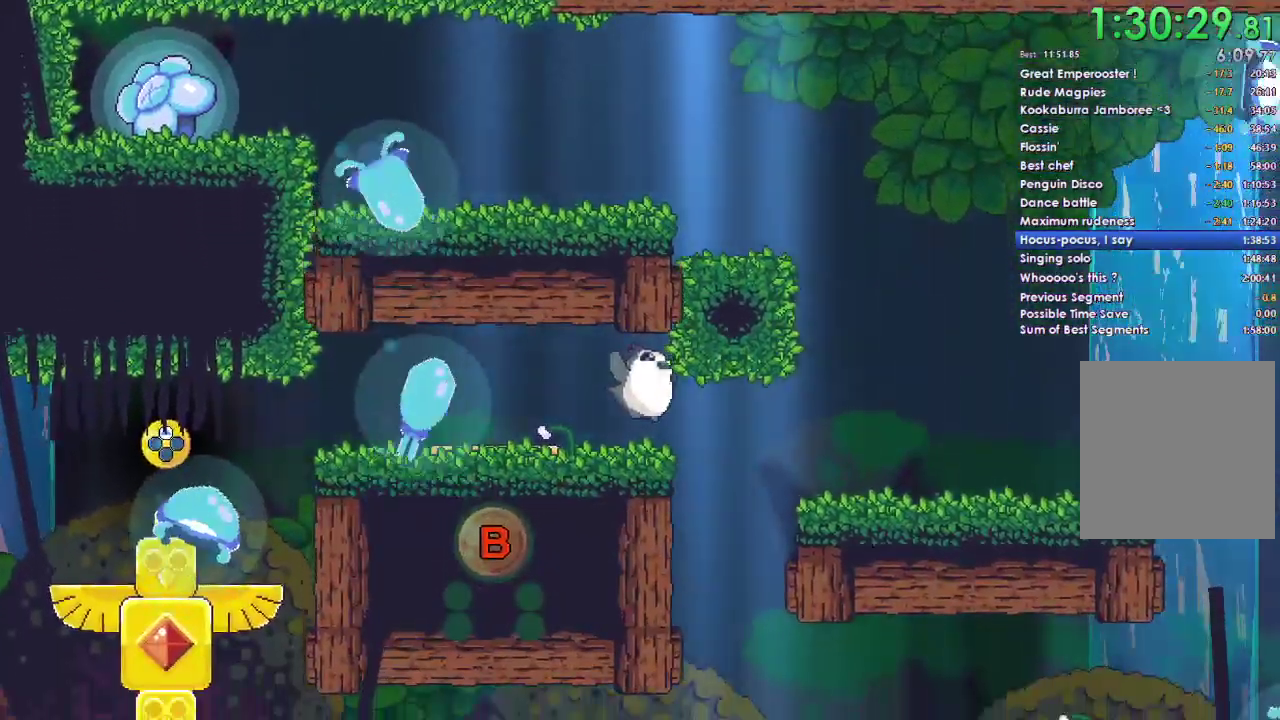
{"buttons": [], "left_stick": "center", "right_stick": "center", "events": [[300, "left_stick", "center"]]}
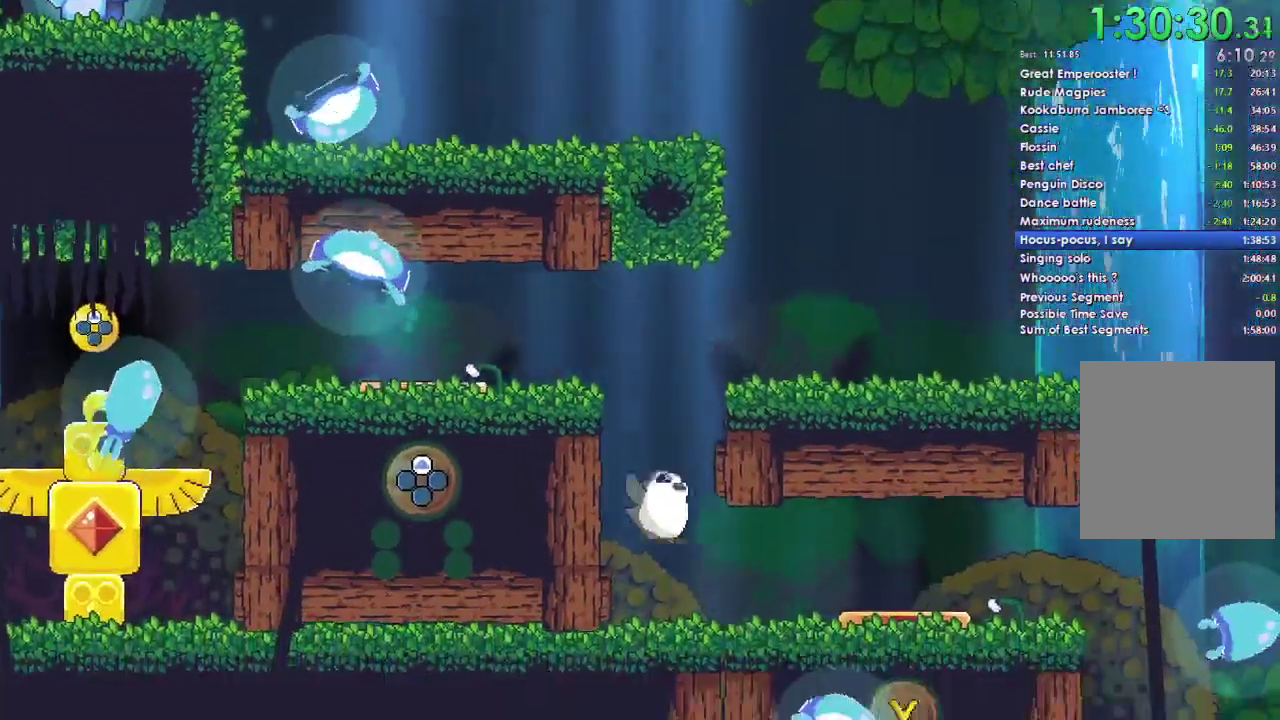
{"buttons": [], "left_stick": "right", "right_stick": "center", "events": [[133, "A", "down"], [300, "left_stick", "right"], [500, "A", "up"]]}
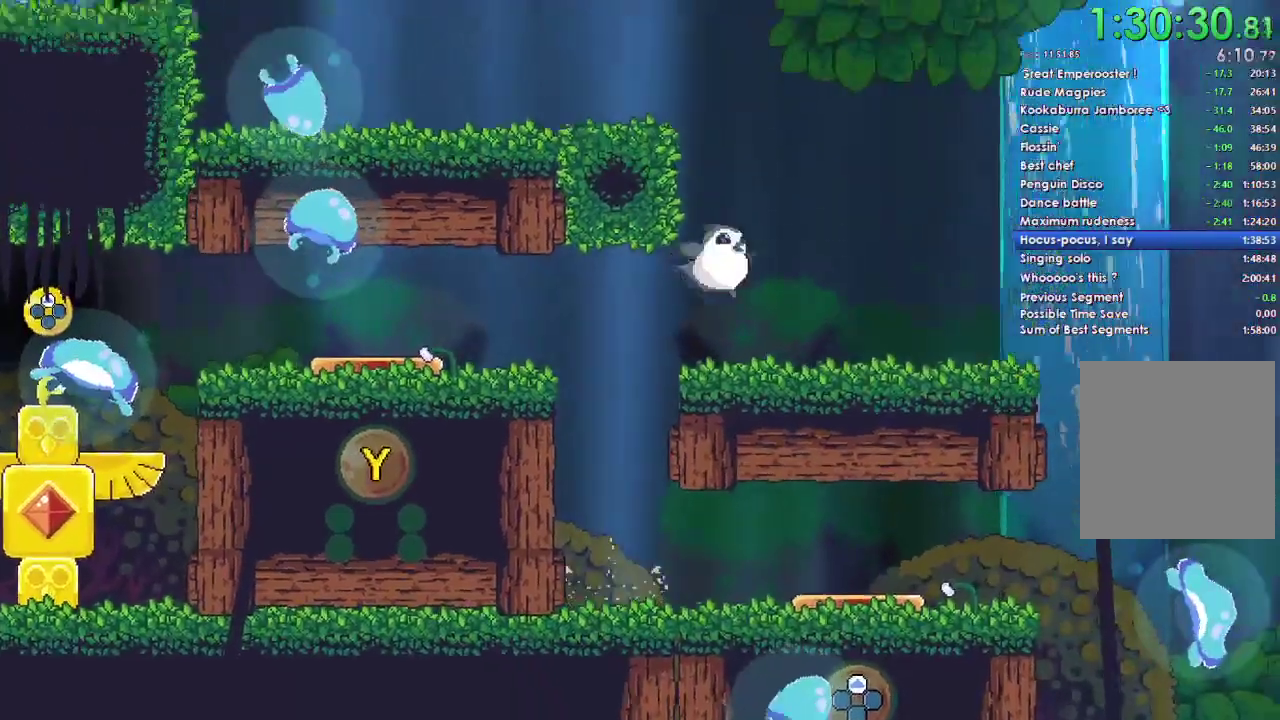
{"buttons": ["A"], "left_stick": "left", "right_stick": "center", "events": [[167, "left_stick", "center"], [233, "A", "down"], [267, "left_stick", "left"]]}
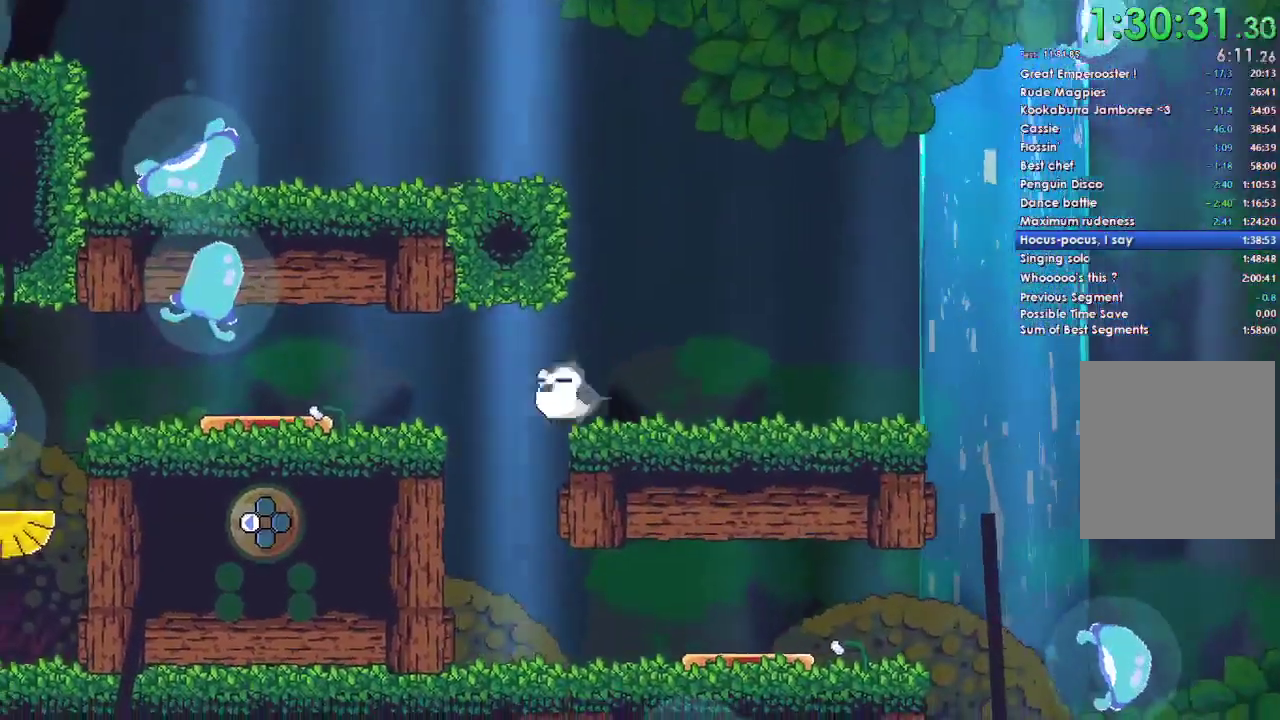
{"buttons": [], "left_stick": "center", "right_stick": "center", "events": [[33, "A", "up"], [100, "left_stick", "right"], [133, "A", "down"], [333, "A", "up"], [433, "left_stick", "center"]]}
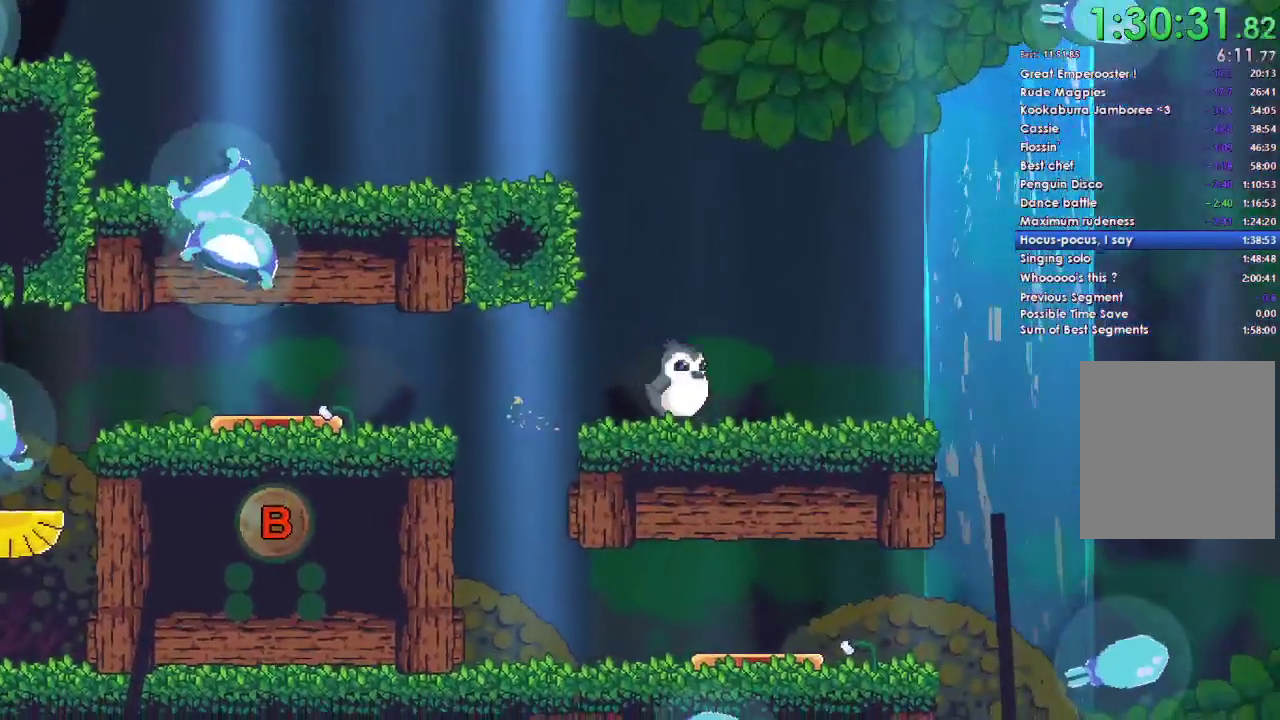
{"buttons": [], "left_stick": "left", "right_stick": "center", "events": [[33, "A", "down"], [167, "left_stick", "left"], [367, "A", "up"]]}
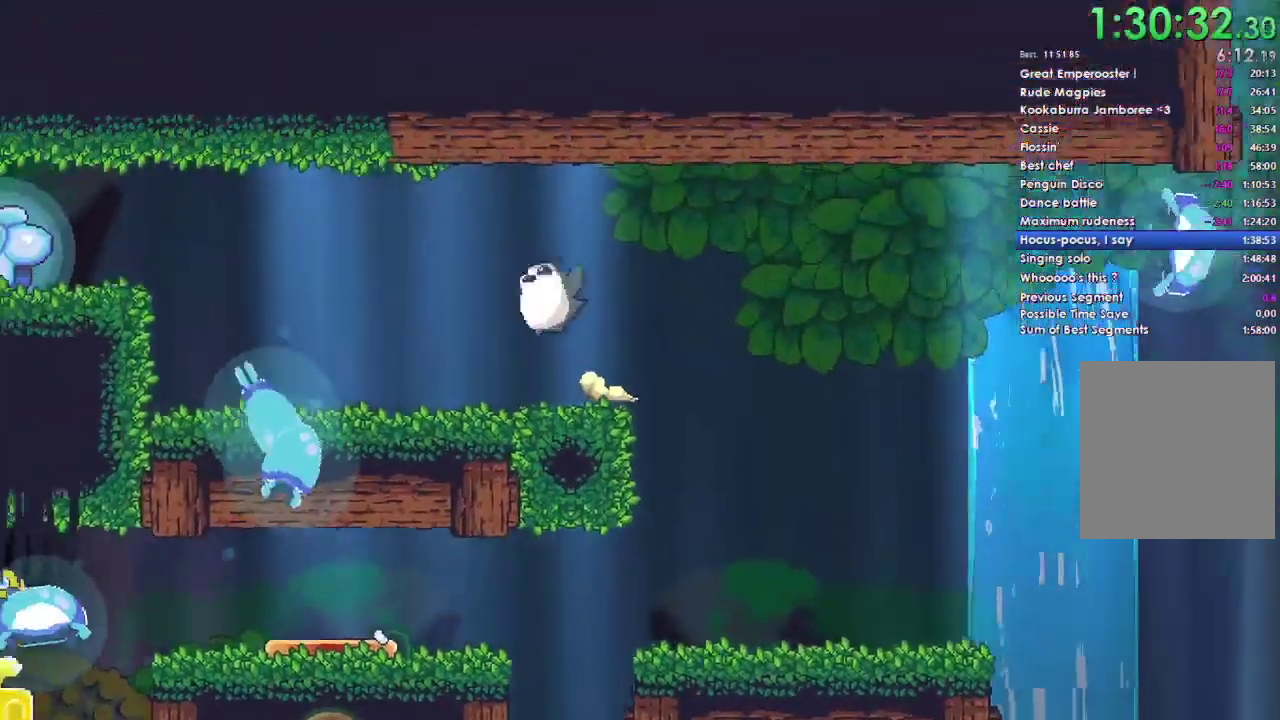
{"buttons": ["A"], "left_stick": "left", "right_stick": "center", "events": [[500, "A", "down"]]}
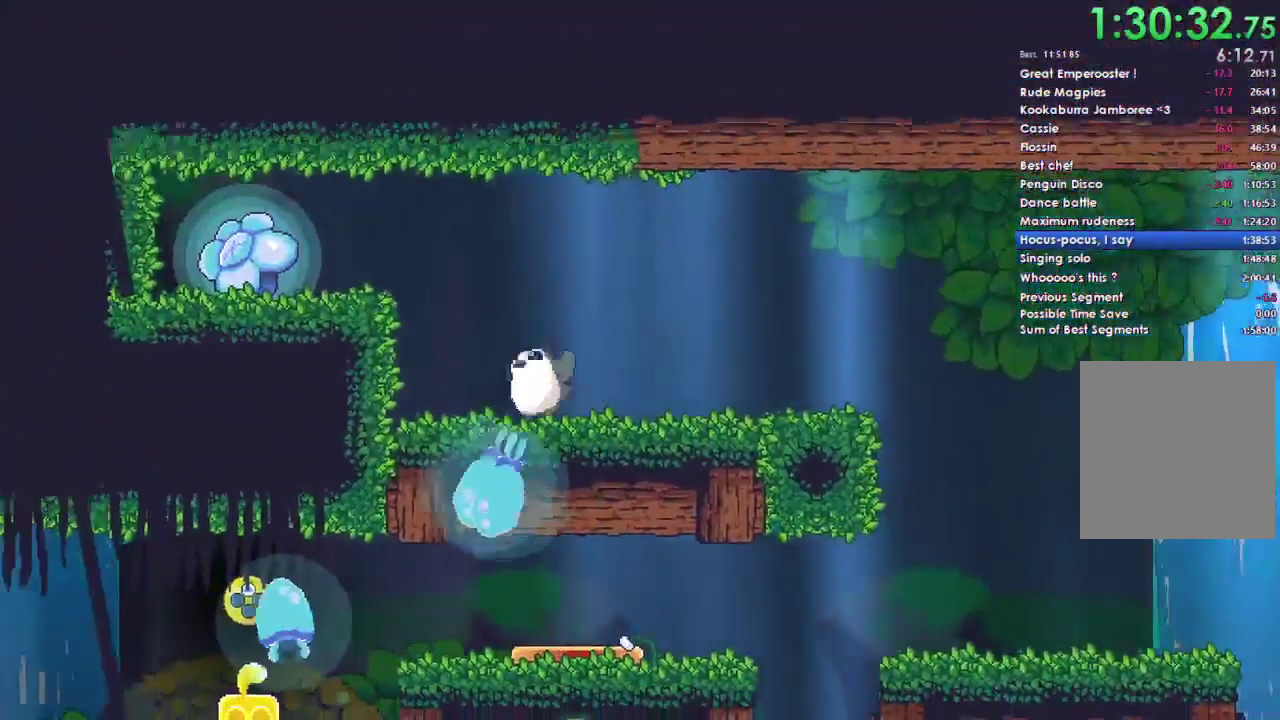
{"buttons": [], "left_stick": "left", "right_stick": "center", "events": [[233, "A", "up"]]}
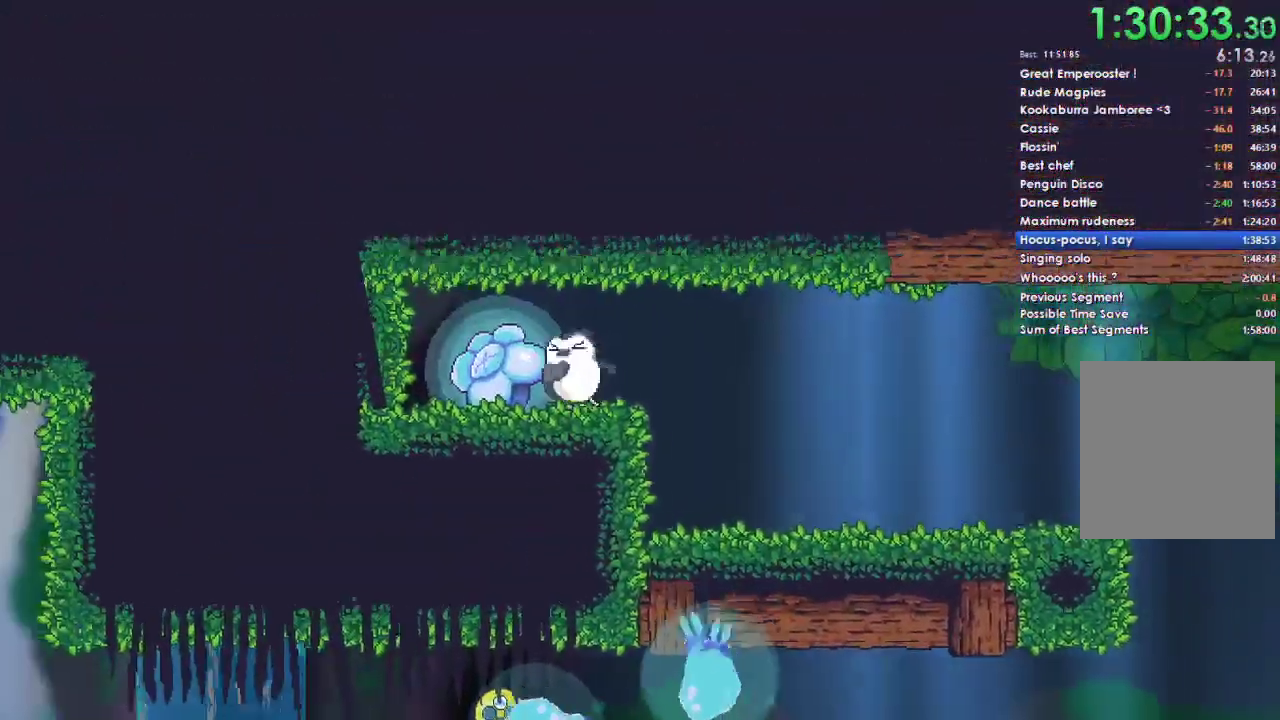
{"buttons": [], "left_stick": "right", "right_stick": "center", "events": [[67, "left_stick", "center"], [133, "left_stick", "right"], [267, "A", "down"], [400, "A", "up"]]}
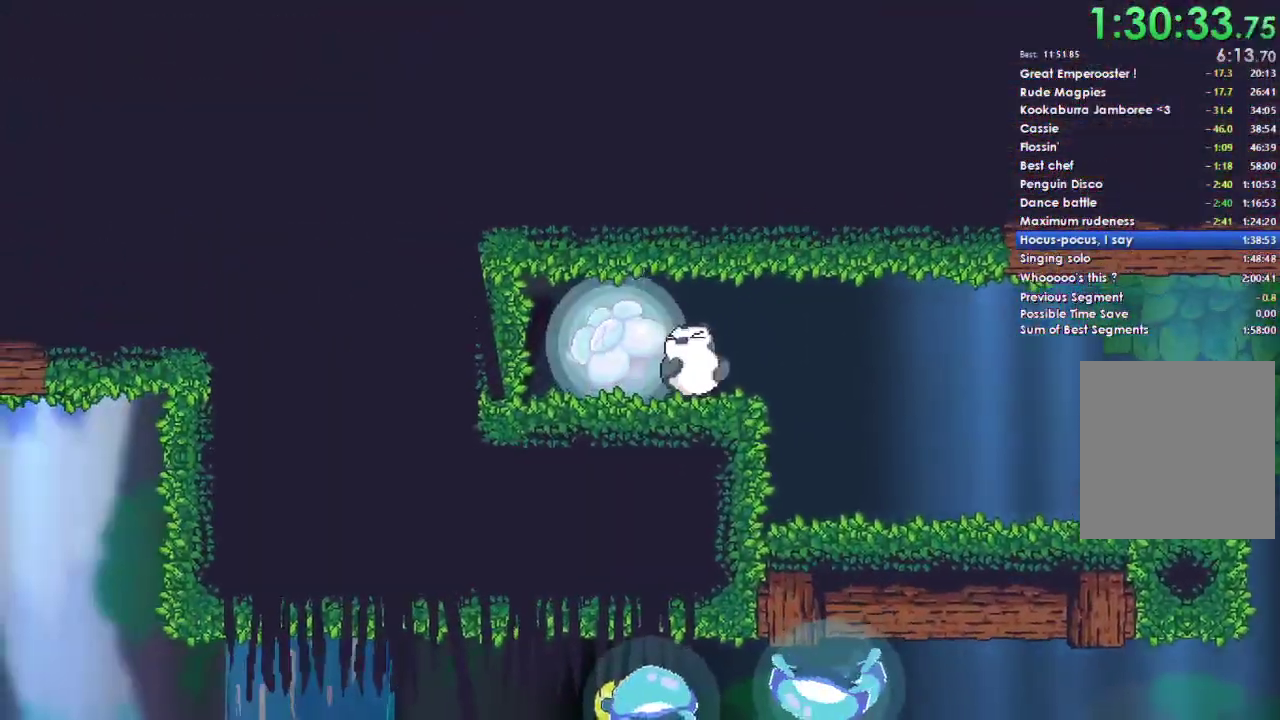
{"buttons": ["A"], "left_stick": "right", "right_stick": "center", "events": [[133, "left_stick", "center"], [267, "left_stick", "right"], [500, "A", "down"]]}
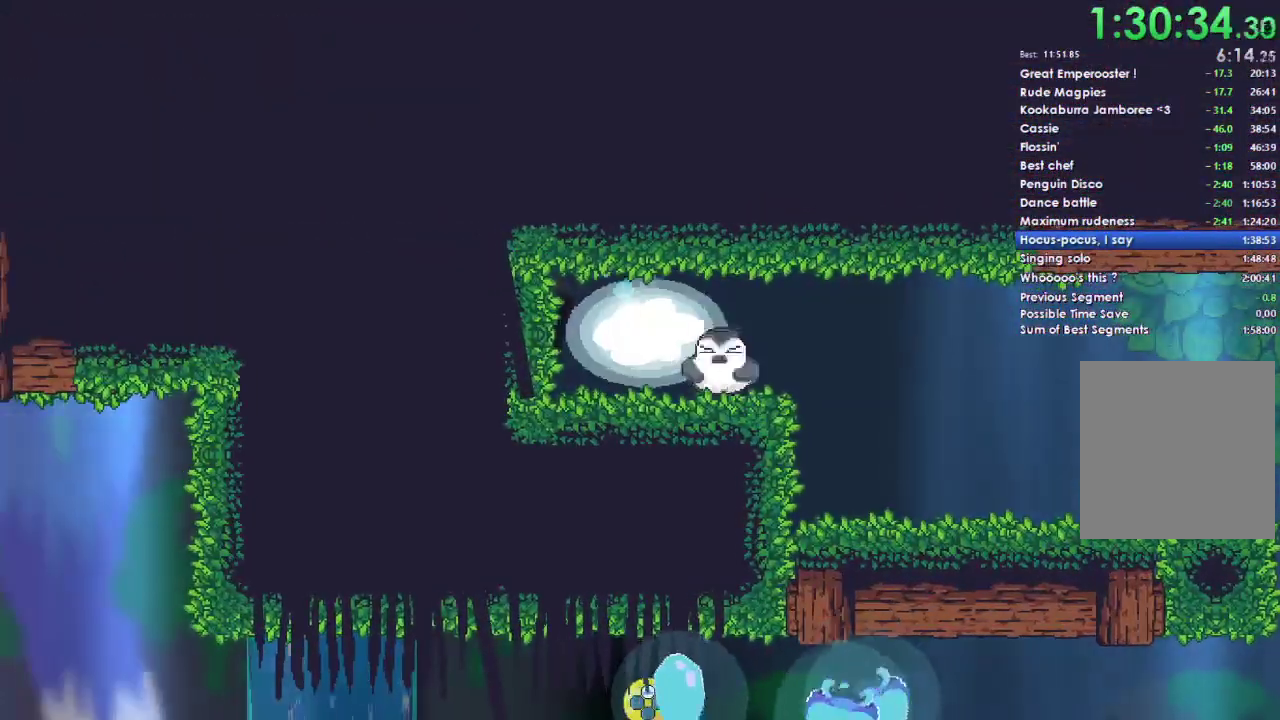
{"buttons": ["A"], "left_stick": "right", "right_stick": "center", "events": [[133, "A", "up"], [233, "A", "down"], [333, "A", "up"], [433, "A", "down"]]}
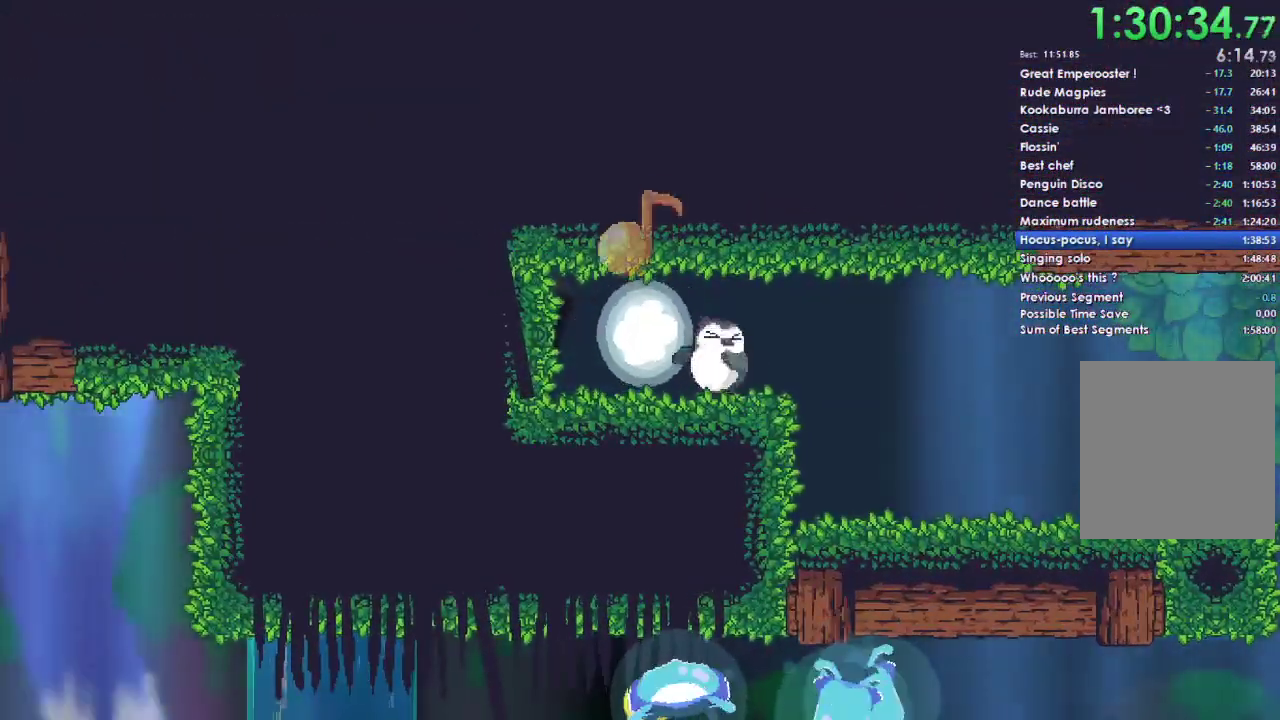
{"buttons": [], "left_stick": "right", "right_stick": "center", "events": [[33, "A", "up"], [133, "A", "down"], [233, "A", "up"], [300, "A", "down"], [433, "A", "up"]]}
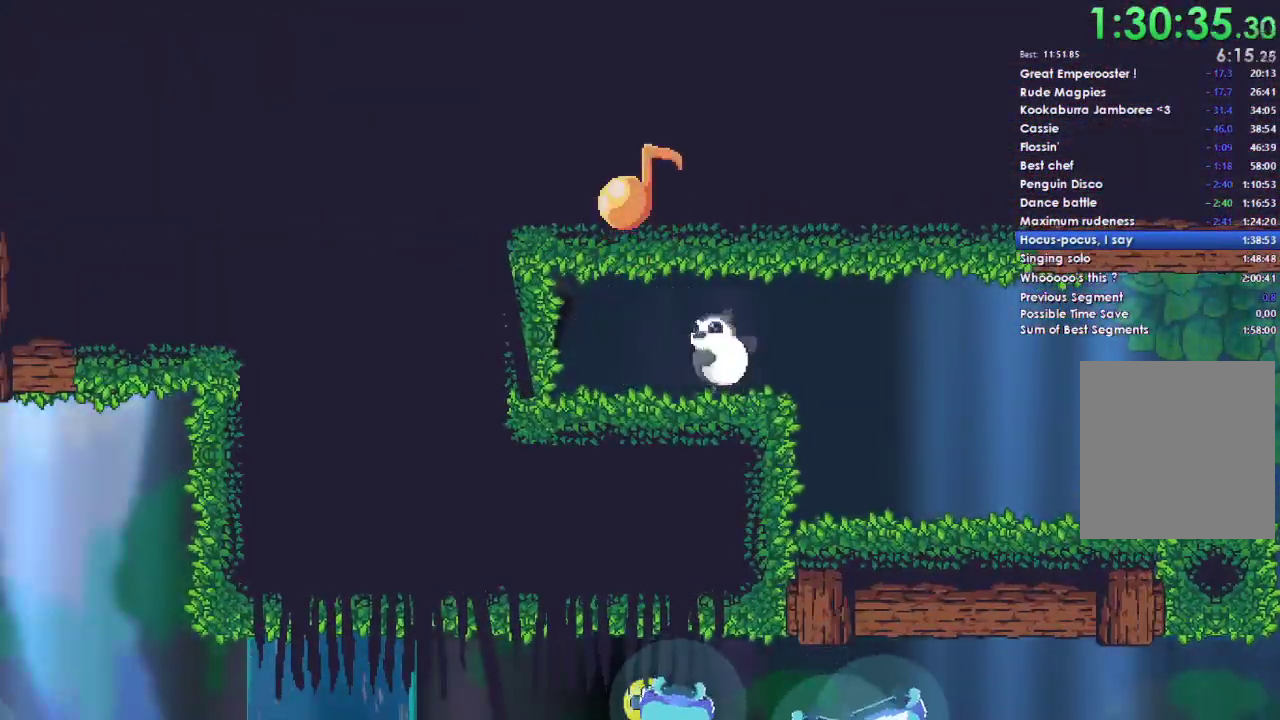
{"buttons": ["A"], "left_stick": "right", "right_stick": "center", "events": [[33, "A", "down"], [167, "A", "up"], [233, "A", "down"], [367, "A", "up"], [467, "A", "down"]]}
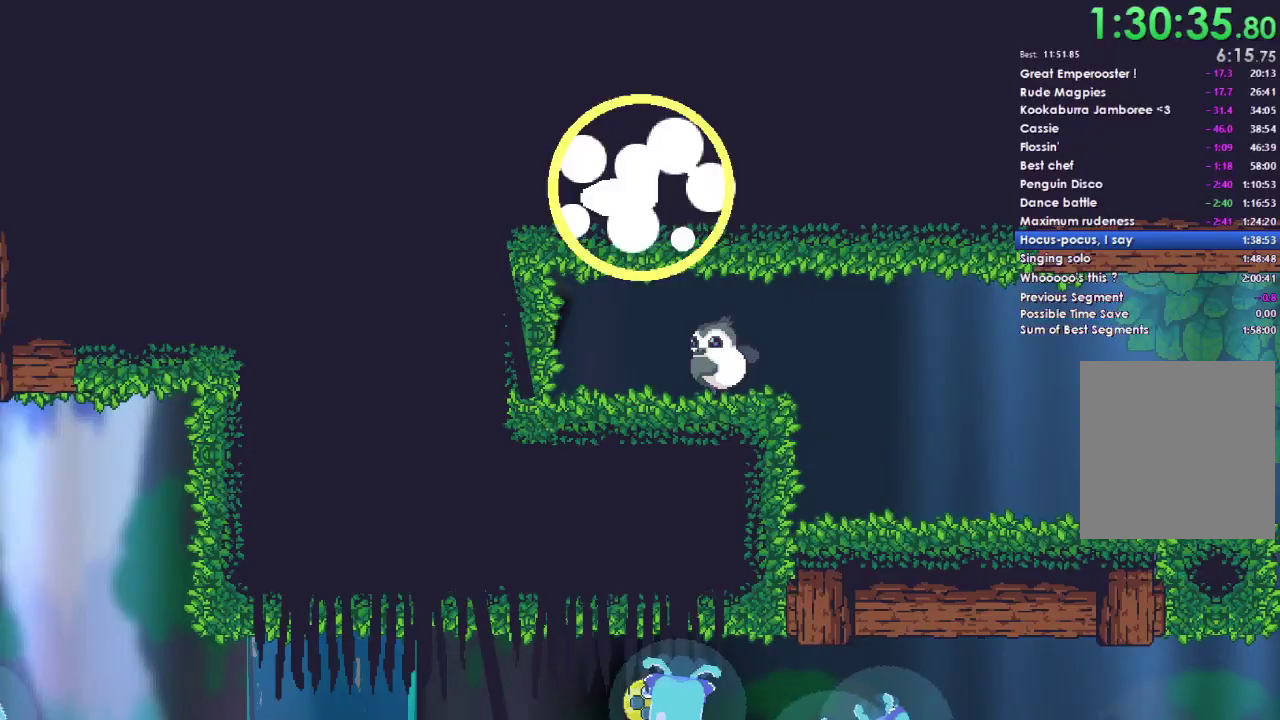
{"buttons": [], "left_stick": "right", "right_stick": "center", "events": [[67, "A", "up"], [167, "A", "down"], [267, "A", "up"], [367, "A", "down"], [467, "A", "up"]]}
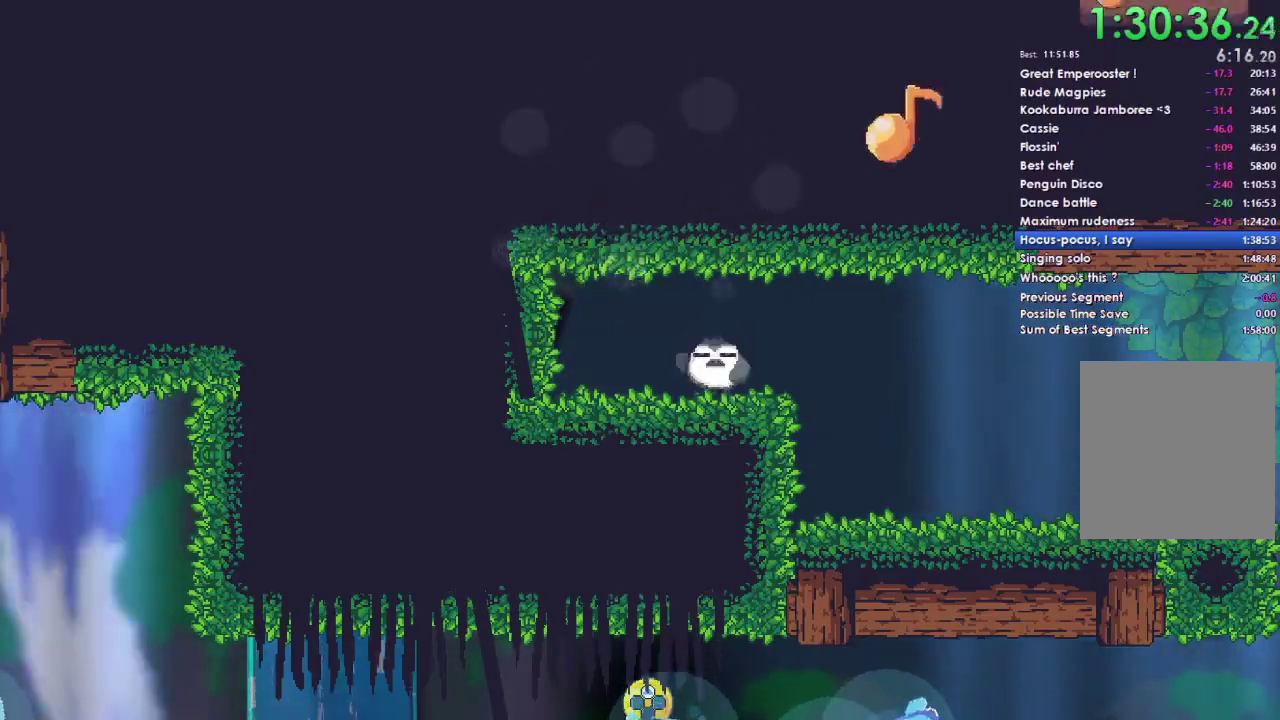
{"buttons": ["A"], "left_stick": "right", "right_stick": "center", "events": [[67, "A", "down"], [167, "A", "up"], [233, "A", "down"], [333, "A", "up"], [400, "A", "down"]]}
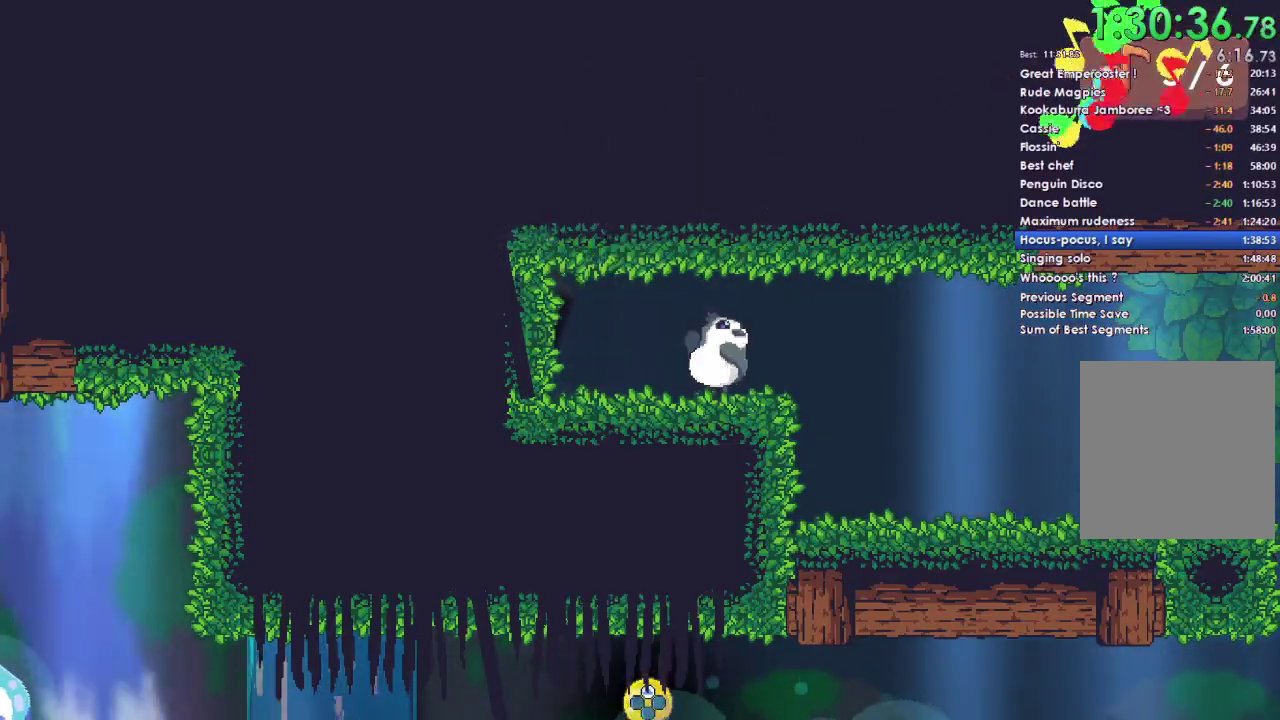
{"buttons": [], "left_stick": "right", "right_stick": "center", "events": [[33, "A", "up"], [133, "A", "down"], [233, "A", "up"], [333, "A", "down"], [433, "A", "up"]]}
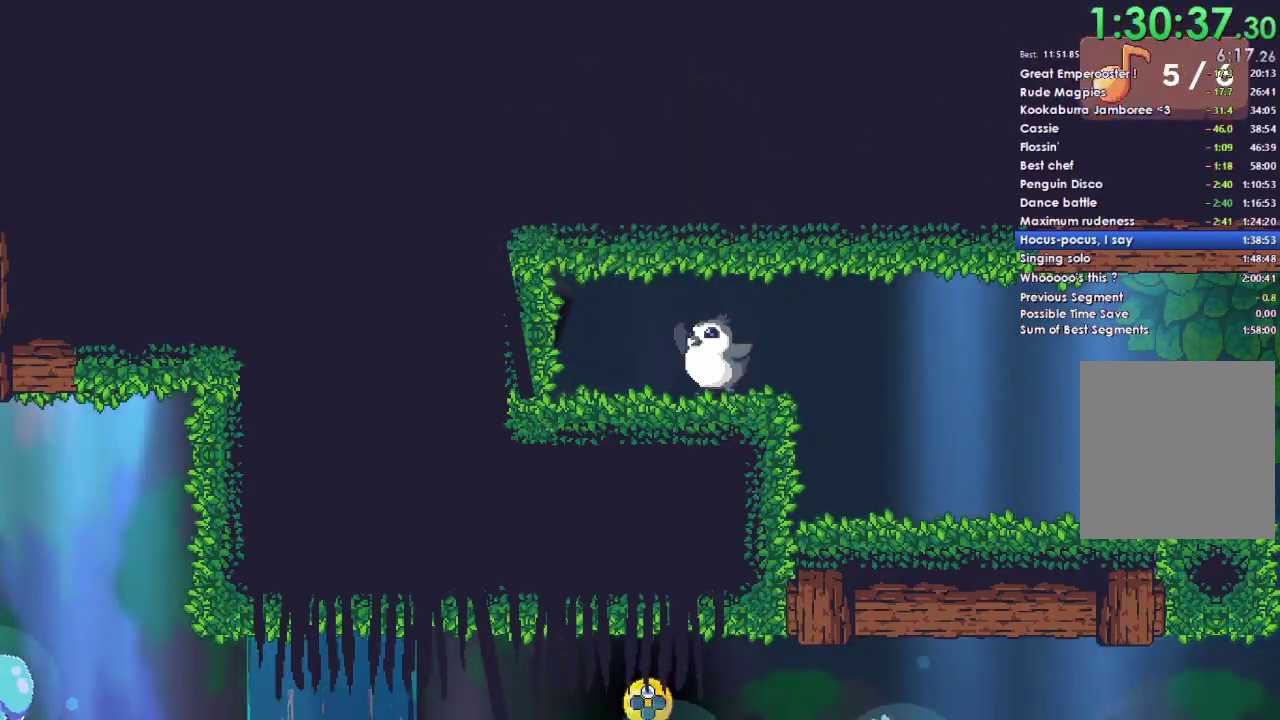
{"buttons": [], "left_stick": "right", "right_stick": "center", "events": []}